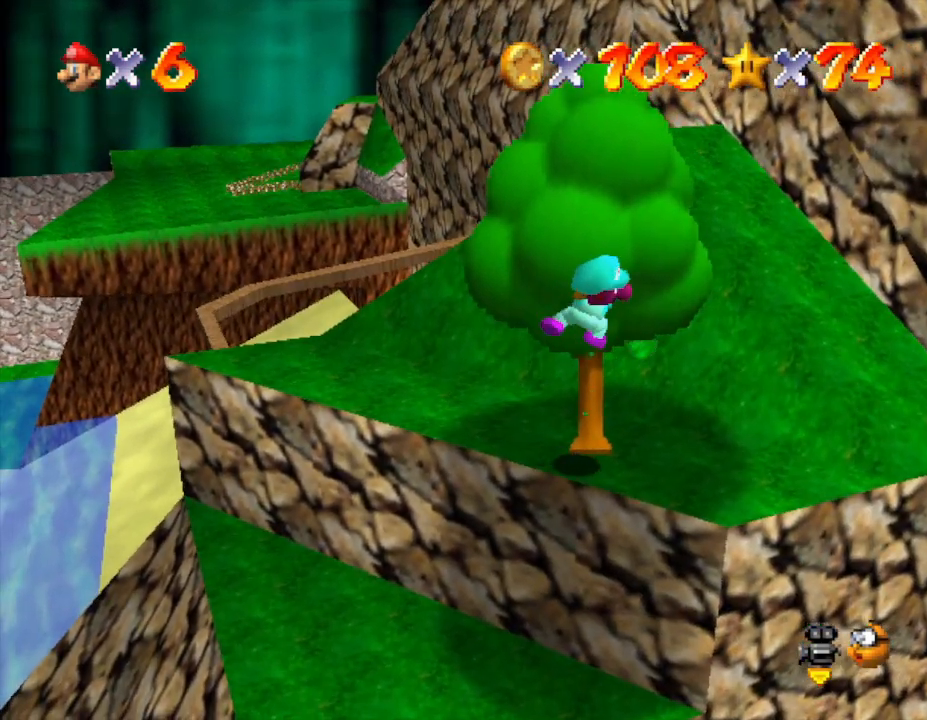
Gameplay with a controller (Nintendo layout); each line is a JSON object with the inputs held at the frame after it. "events" lists button and stick changes between this image and that frame as [ms after this image, input, new state], when the widget could be followed in between. Not read: L3 R3.
{"buttons": [], "left_stick": "up", "events": [[133, "C_LEFT", "down"], [333, "C_LEFT", "up"]]}
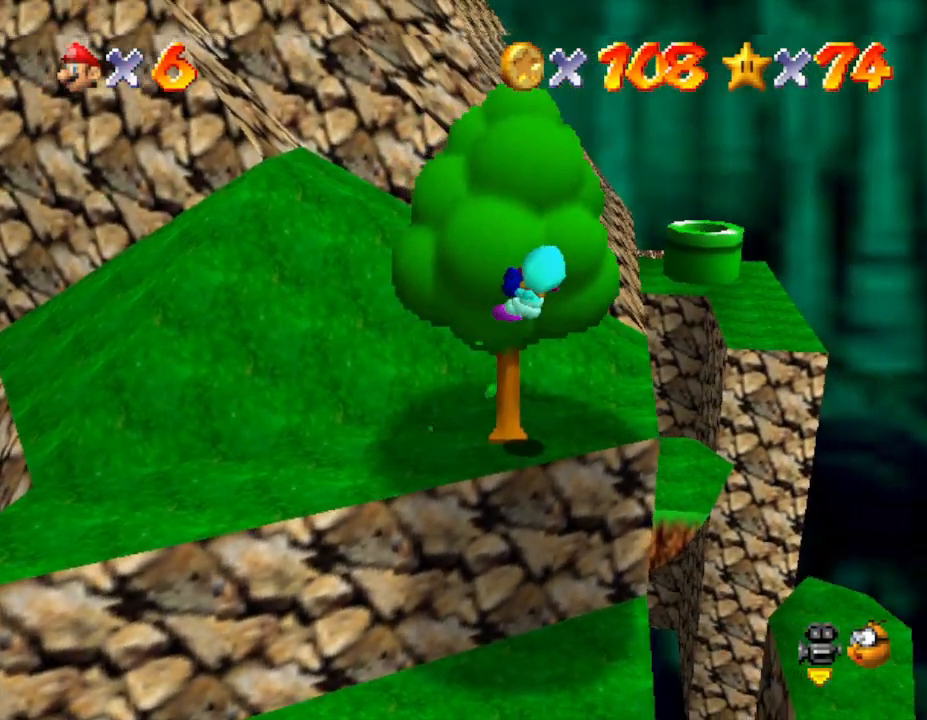
{"buttons": [], "left_stick": "up", "events": [[333, "C_RIGHT", "down"], [467, "C_RIGHT", "up"]]}
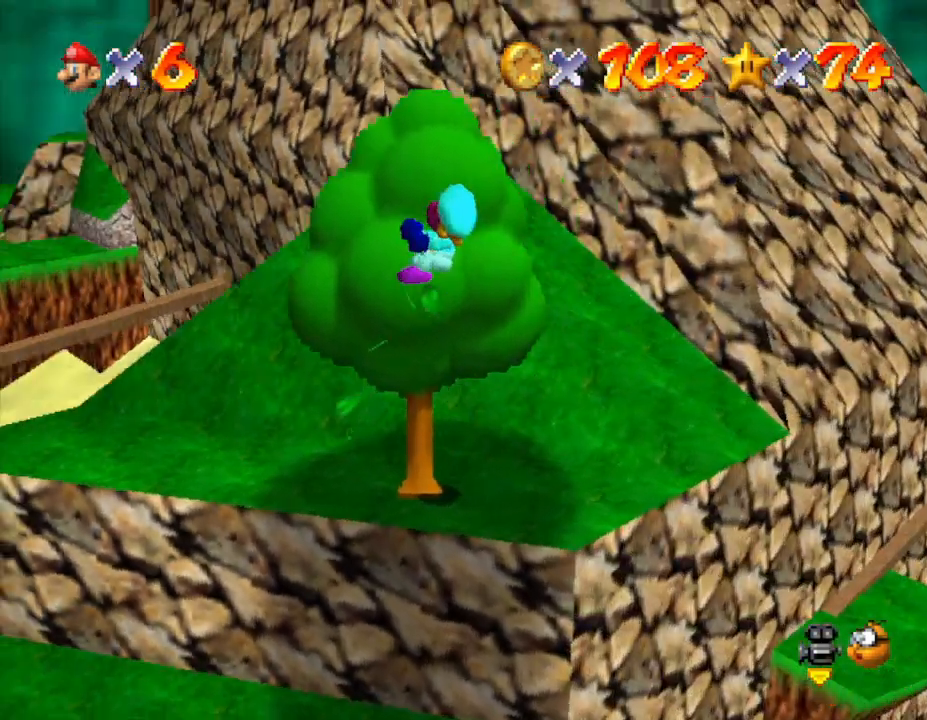
{"buttons": [], "left_stick": "up", "events": []}
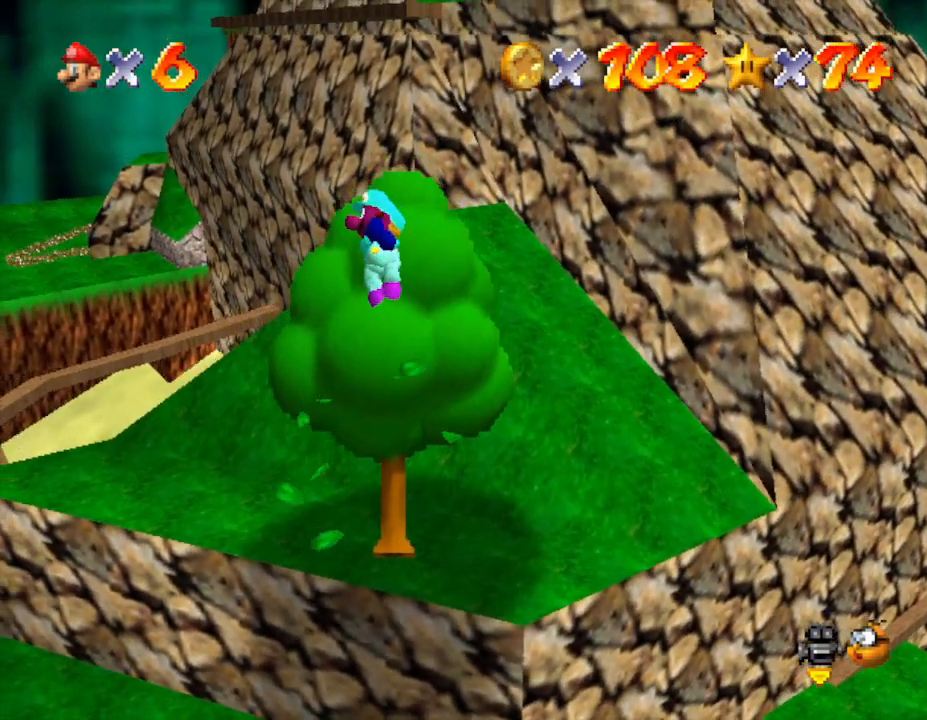
{"buttons": ["A"], "left_stick": "up-right", "events": [[200, "A", "down"], [267, "left_stick", "up-right"]]}
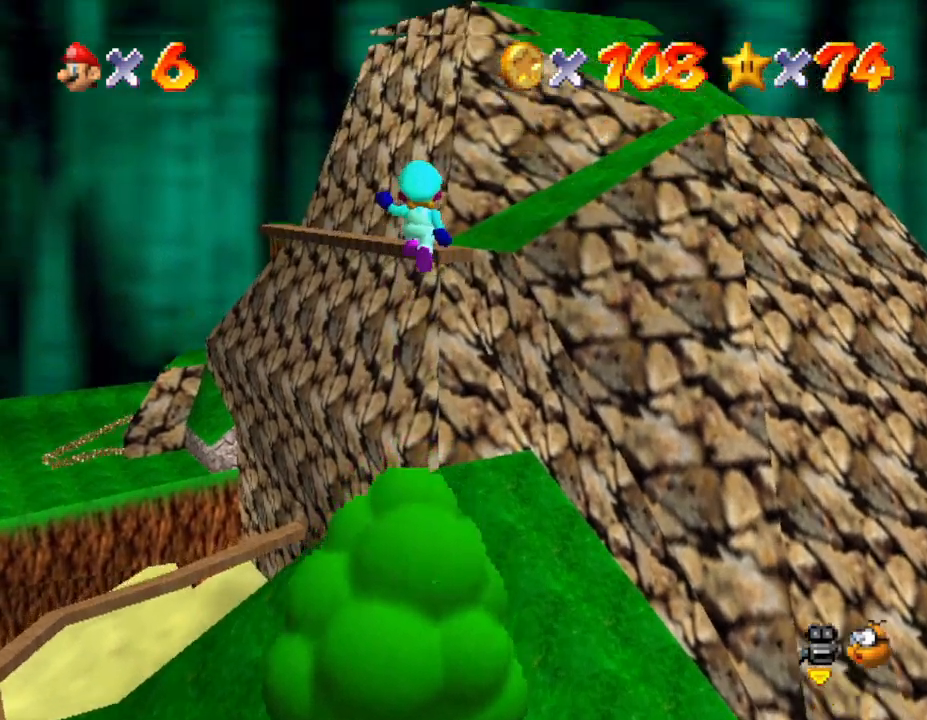
{"buttons": [], "left_stick": "up-right", "events": [[450, "A", "up"]]}
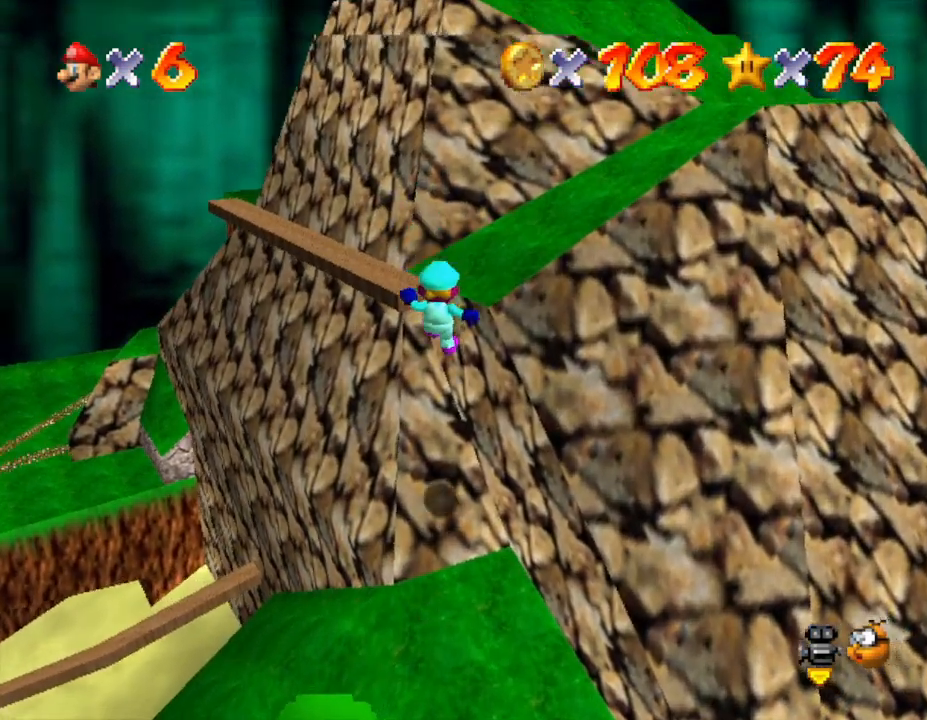
{"buttons": [], "left_stick": "up-right", "events": [[167, "A", "down"], [467, "A", "up"]]}
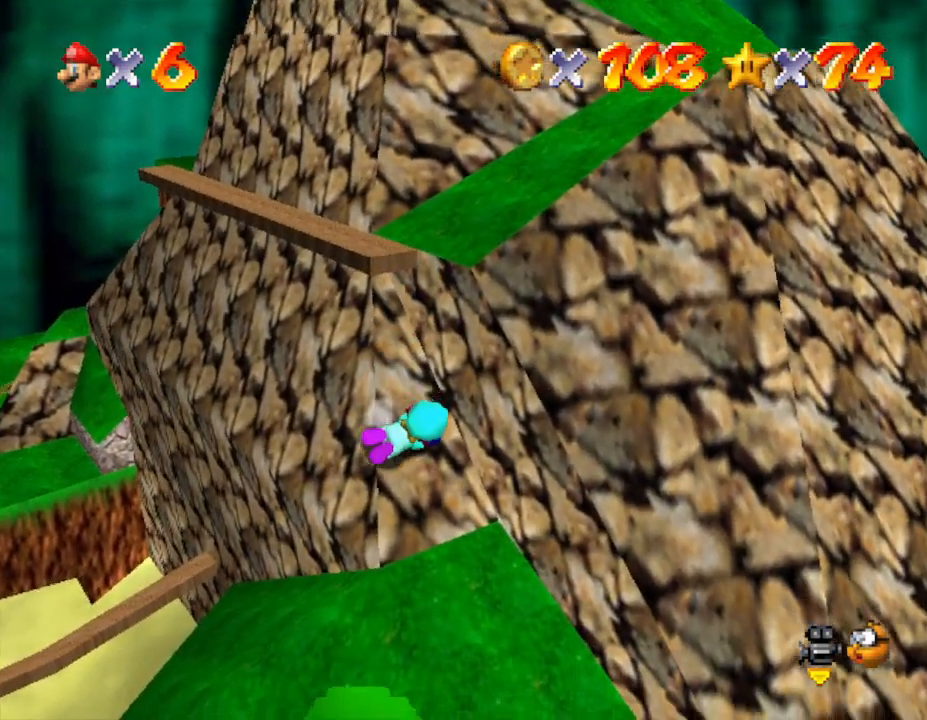
{"buttons": ["A"], "left_stick": "down-left", "events": [[150, "left_stick", "up-left"], [333, "left_stick", "down-left"], [367, "A", "down"], [433, "A", "up"], [500, "A", "down"]]}
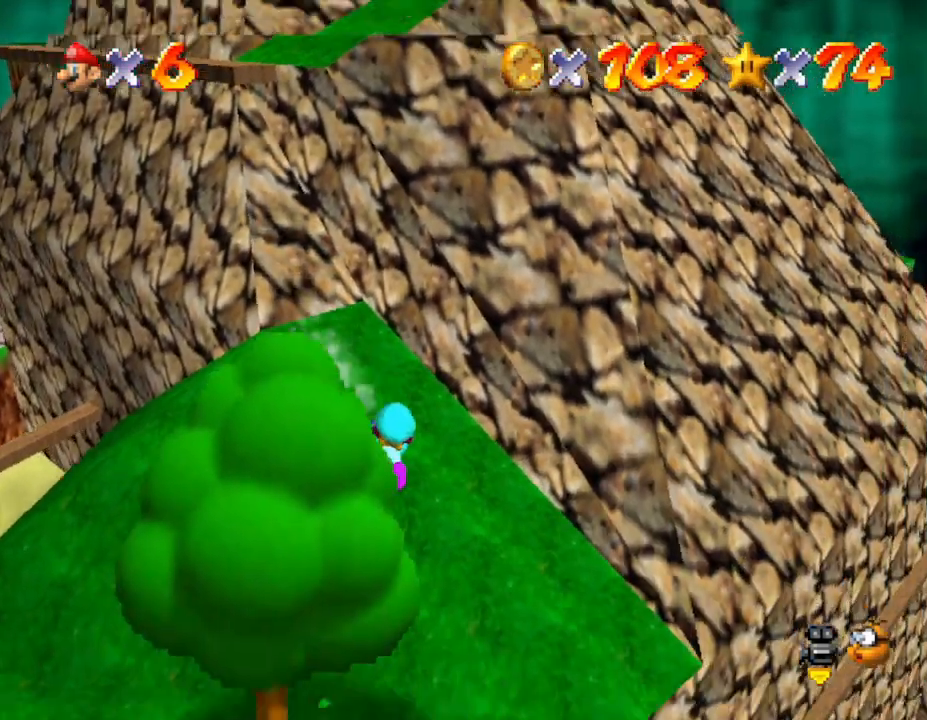
{"buttons": ["A"], "left_stick": "left", "events": [[100, "A", "up"], [117, "A", "down"], [200, "A", "up"], [267, "A", "down"], [333, "A", "up"], [417, "A", "down"], [450, "left_stick", "left"]]}
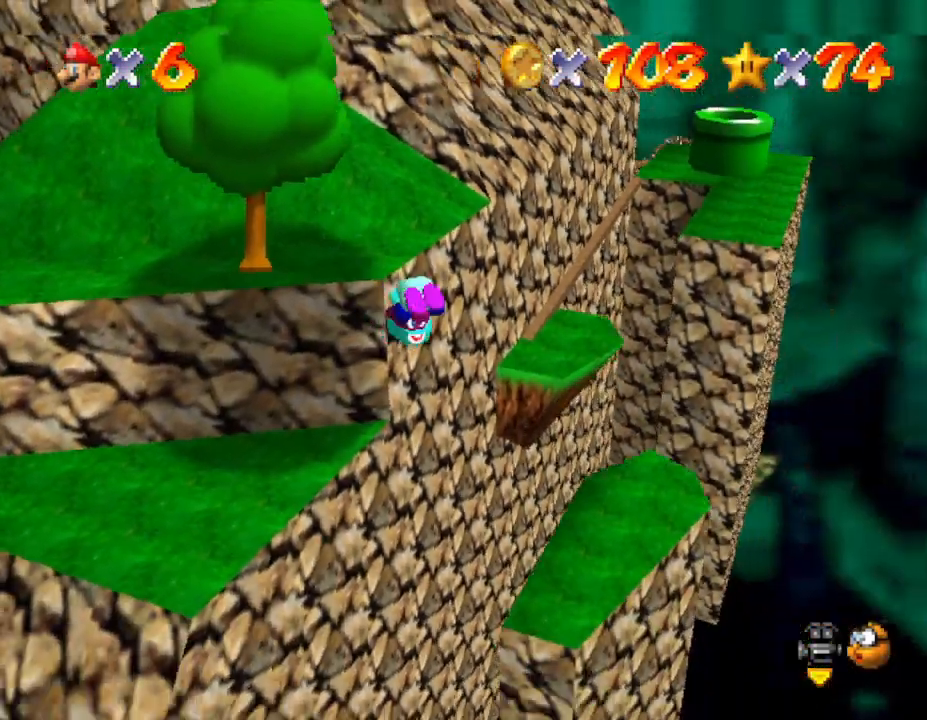
{"buttons": [], "left_stick": "down-left", "events": [[233, "A", "up"], [317, "A", "down"], [450, "left_stick", "down-left"], [483, "A", "up"]]}
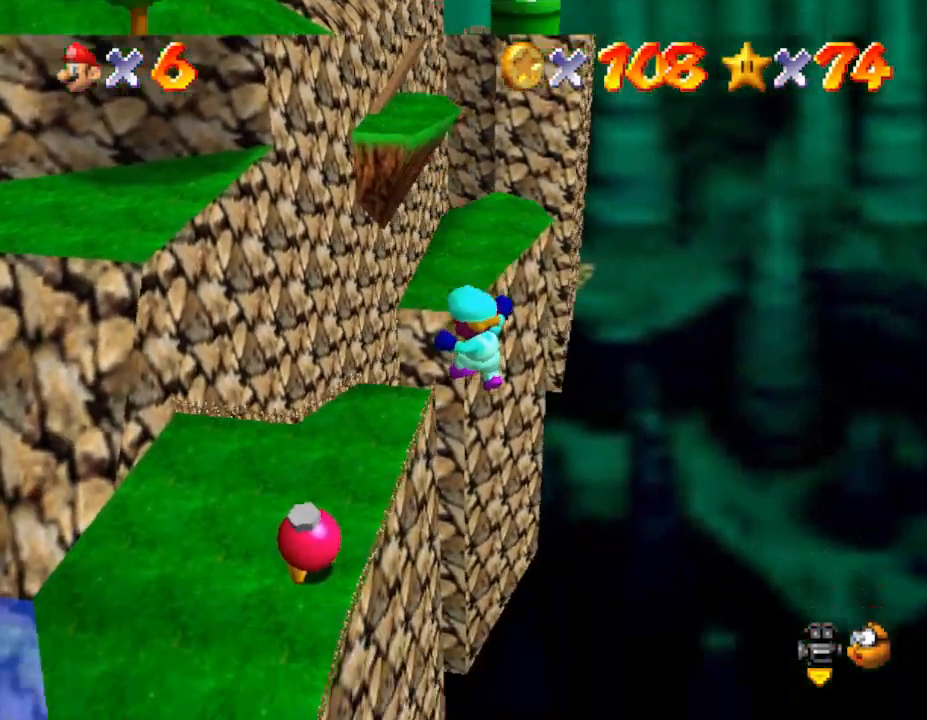
{"buttons": [], "left_stick": "left", "events": [[100, "left_stick", "left"], [133, "A", "down"], [300, "A", "up"]]}
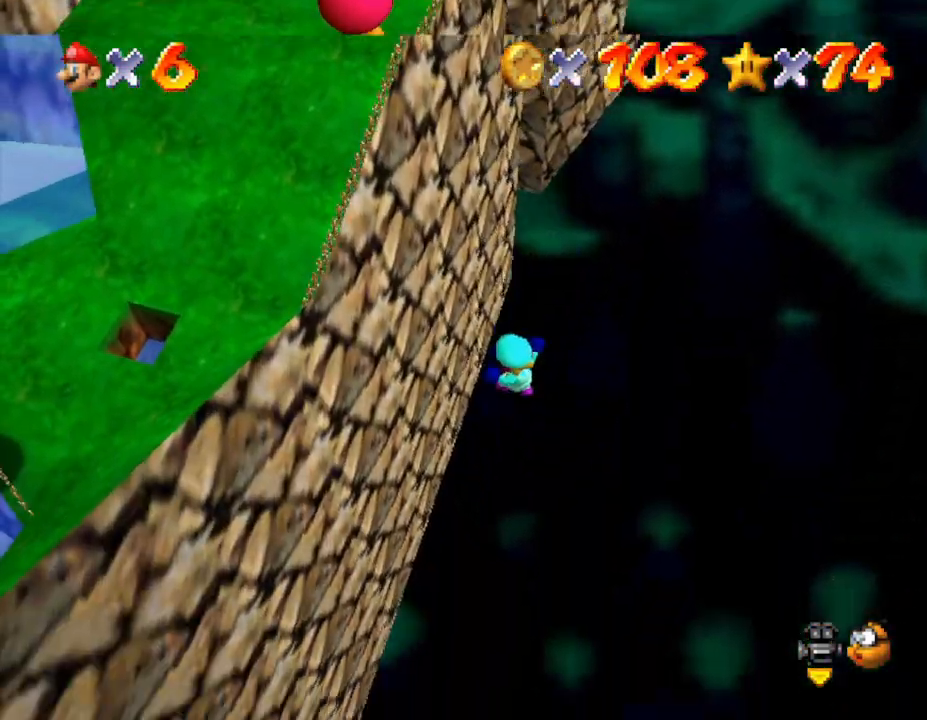
{"buttons": [], "left_stick": "center", "events": [[483, "left_stick", "center"]]}
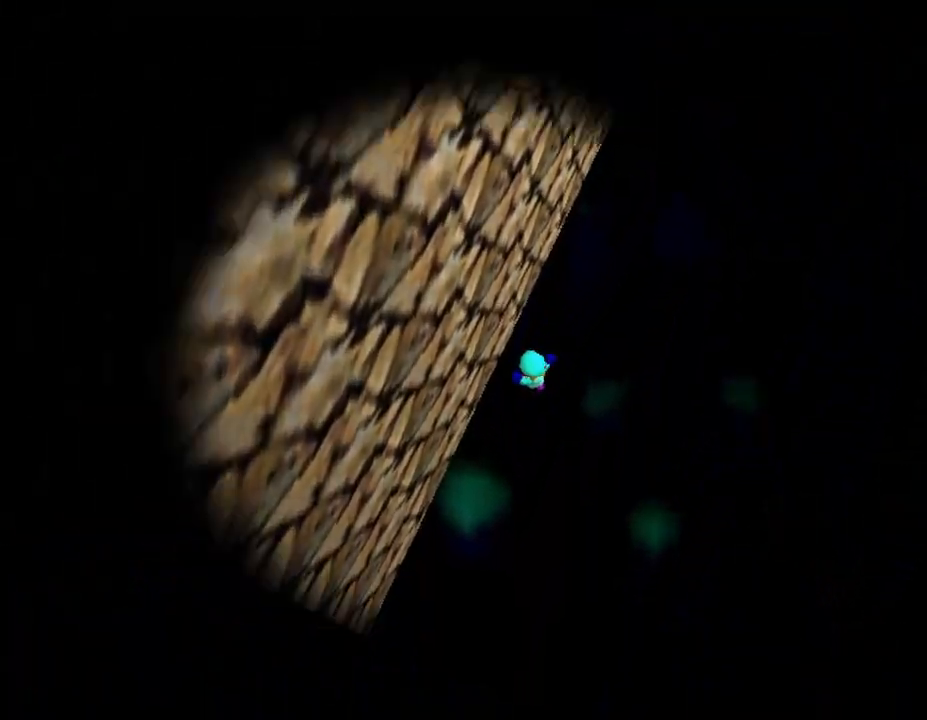
{"buttons": [], "left_stick": "center", "events": []}
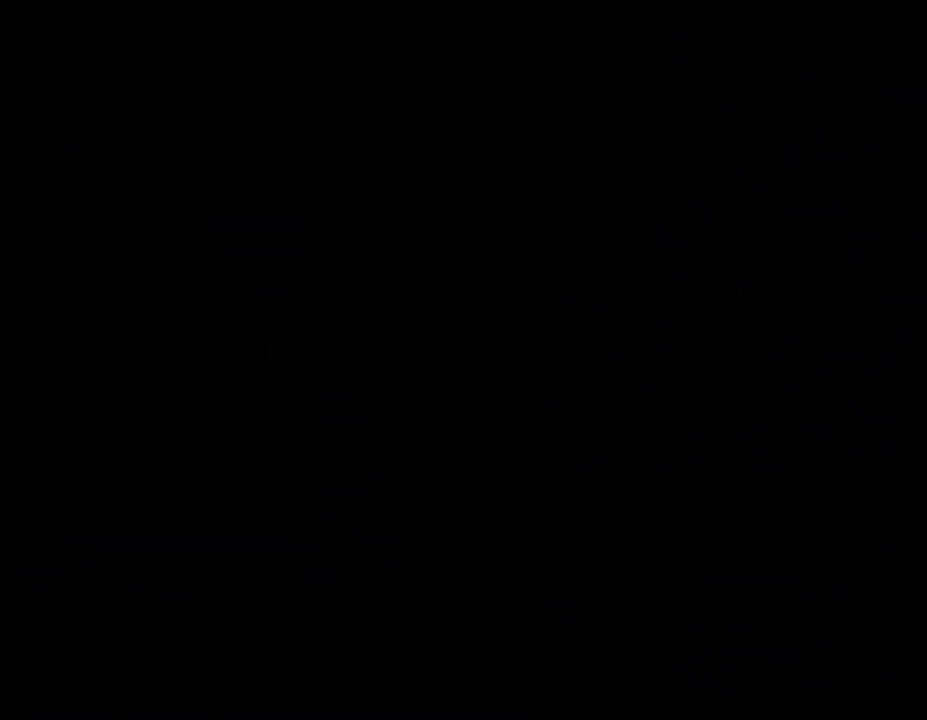
{"buttons": [], "left_stick": "center", "events": []}
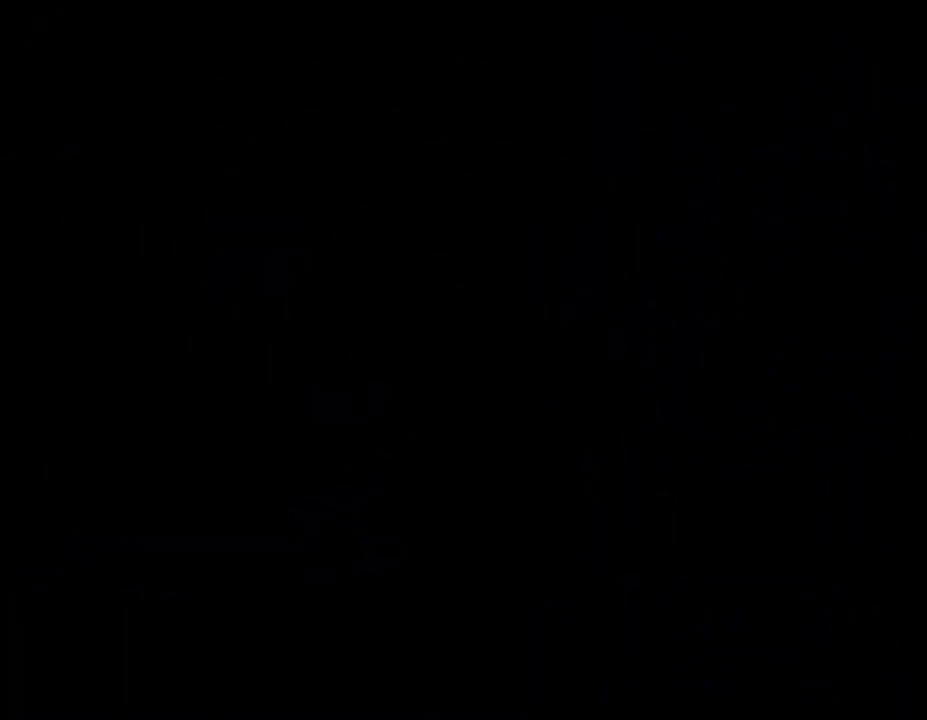
{"buttons": [], "left_stick": "center", "events": []}
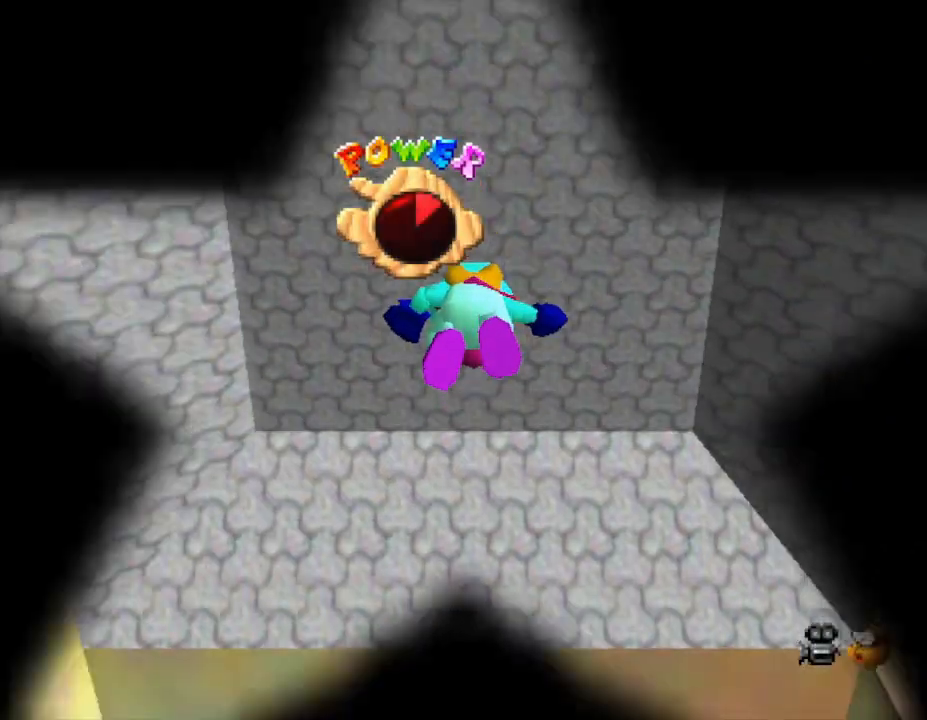
{"buttons": [], "left_stick": "center", "events": []}
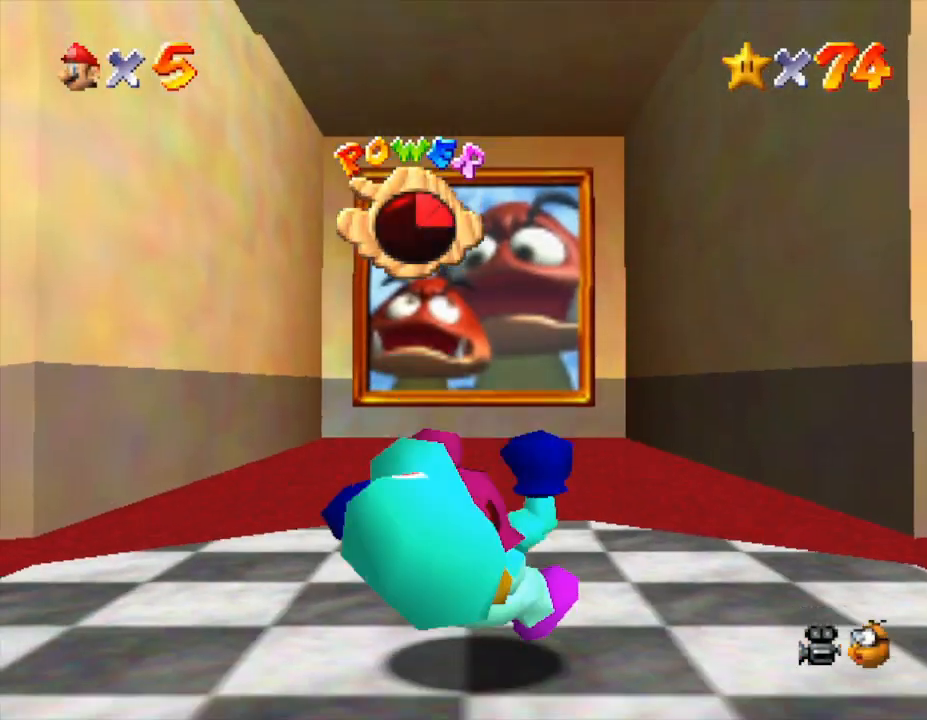
{"buttons": [], "left_stick": "down-right", "events": [[300, "C_LEFT", "down"], [417, "left_stick", "down-right"], [483, "C_LEFT", "up"]]}
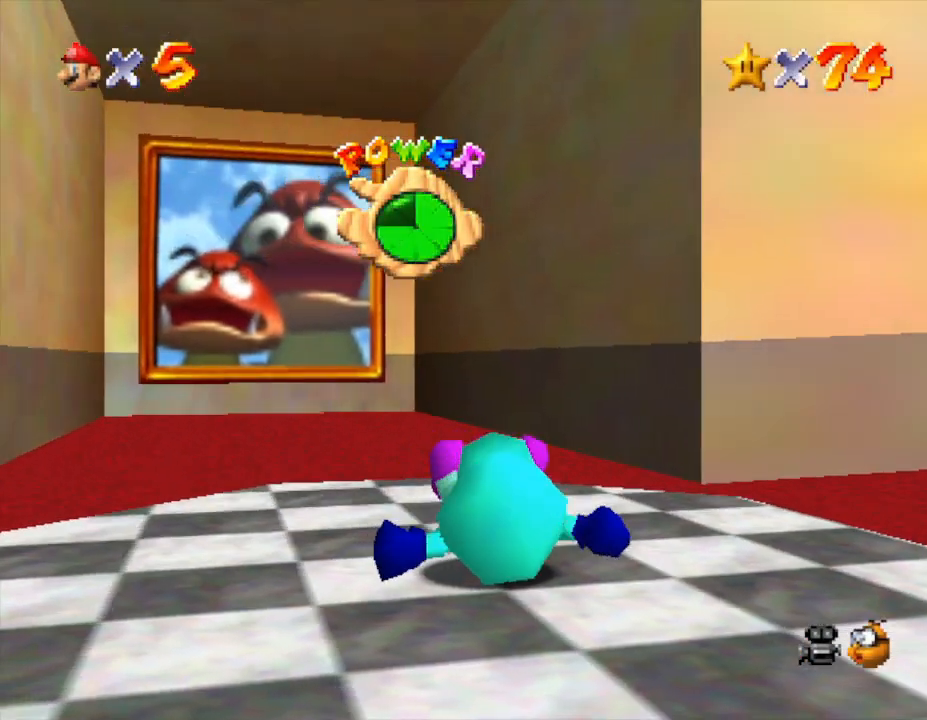
{"buttons": [], "left_stick": "right", "events": [[83, "C_LEFT", "down"], [233, "C_LEFT", "up"], [350, "C_LEFT", "down"], [350, "left_stick", "right"], [483, "C_LEFT", "up"]]}
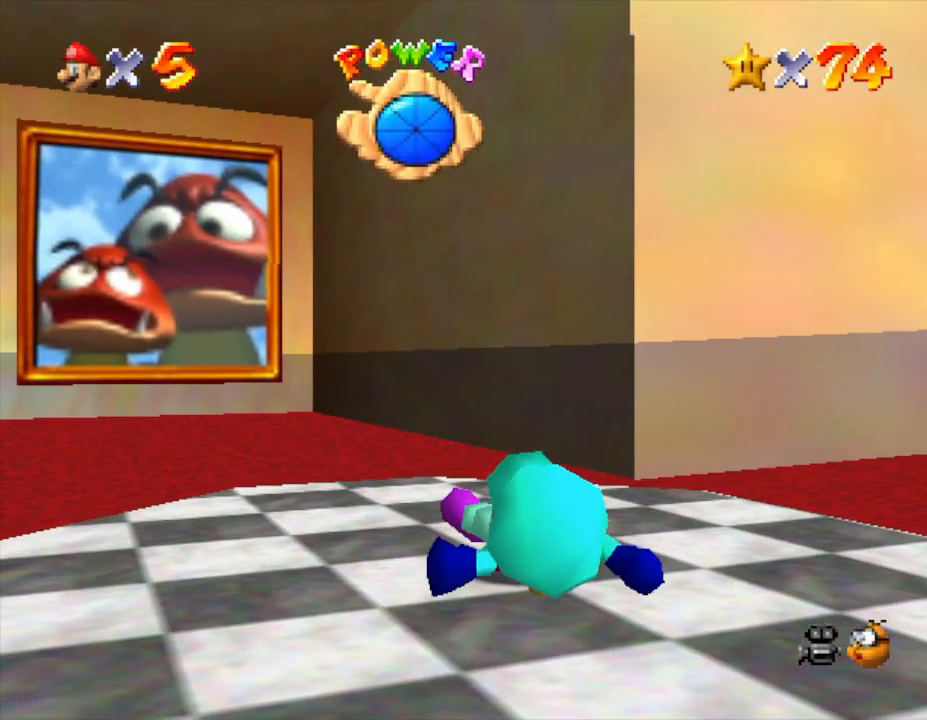
{"buttons": ["A"], "left_stick": "right", "events": [[467, "A", "down"]]}
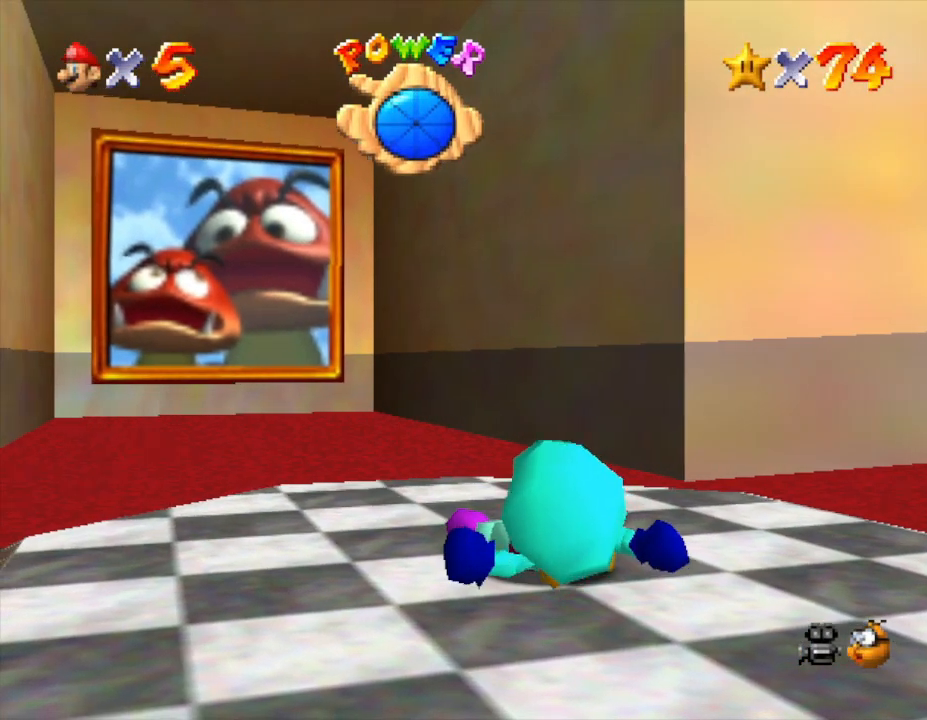
{"buttons": ["C_LEFT"], "left_stick": "right", "events": [[117, "A", "up"], [217, "left_stick", "down-right"], [400, "C_LEFT", "down"], [500, "left_stick", "right"]]}
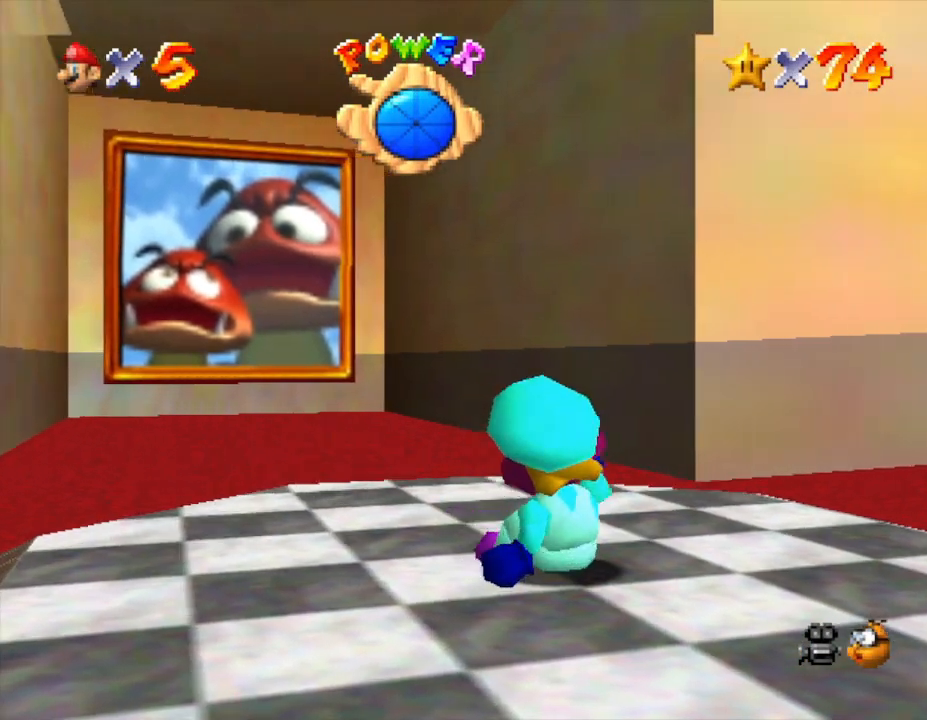
{"buttons": [], "left_stick": "right", "events": [[67, "C_LEFT", "up"], [283, "C_LEFT", "down"], [417, "C_LEFT", "up"]]}
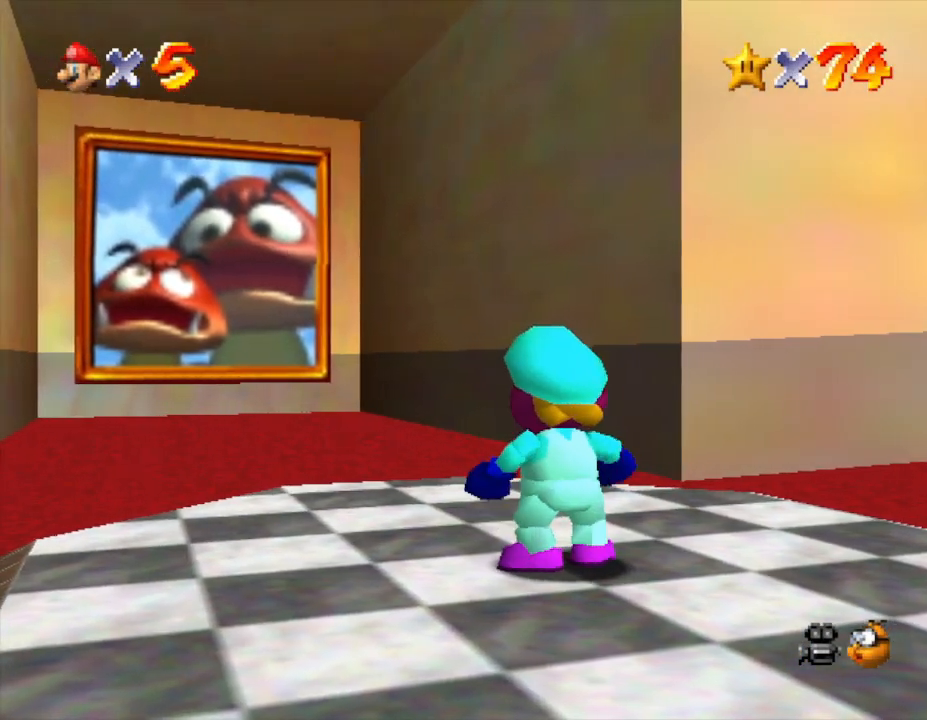
{"buttons": [], "left_stick": "right", "events": [[167, "C_LEFT", "down"], [333, "C_LEFT", "up"]]}
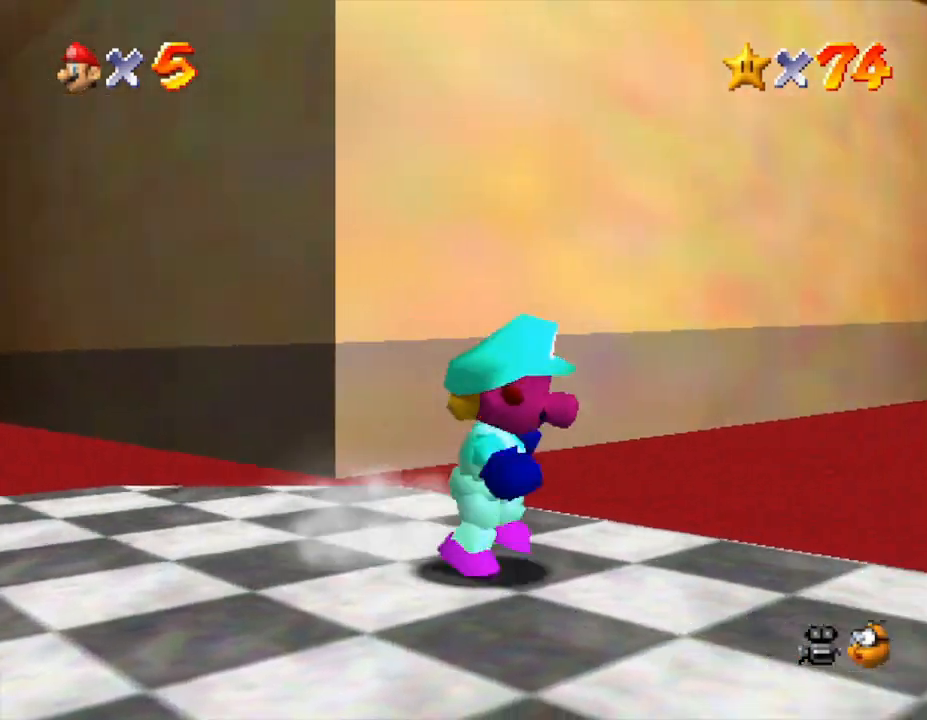
{"buttons": [], "left_stick": "right", "events": [[83, "C_LEFT", "down"], [267, "C_LEFT", "up"]]}
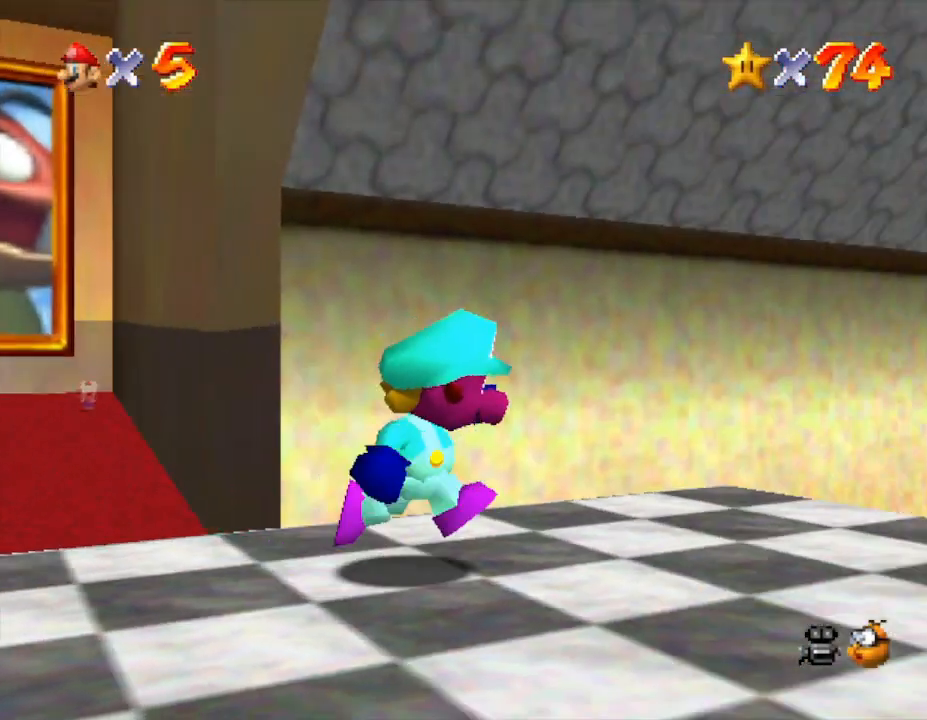
{"buttons": ["B"], "left_stick": "up-right", "events": [[150, "left_stick", "up-right"], [467, "B", "down"]]}
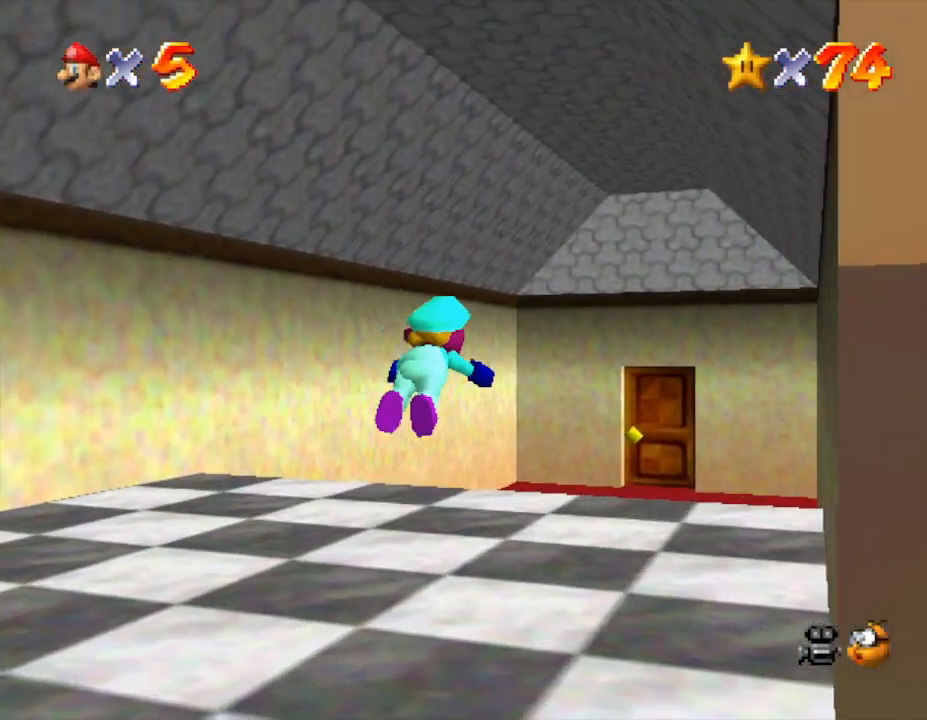
{"buttons": [], "left_stick": "up", "events": [[83, "B", "up"], [417, "left_stick", "up"]]}
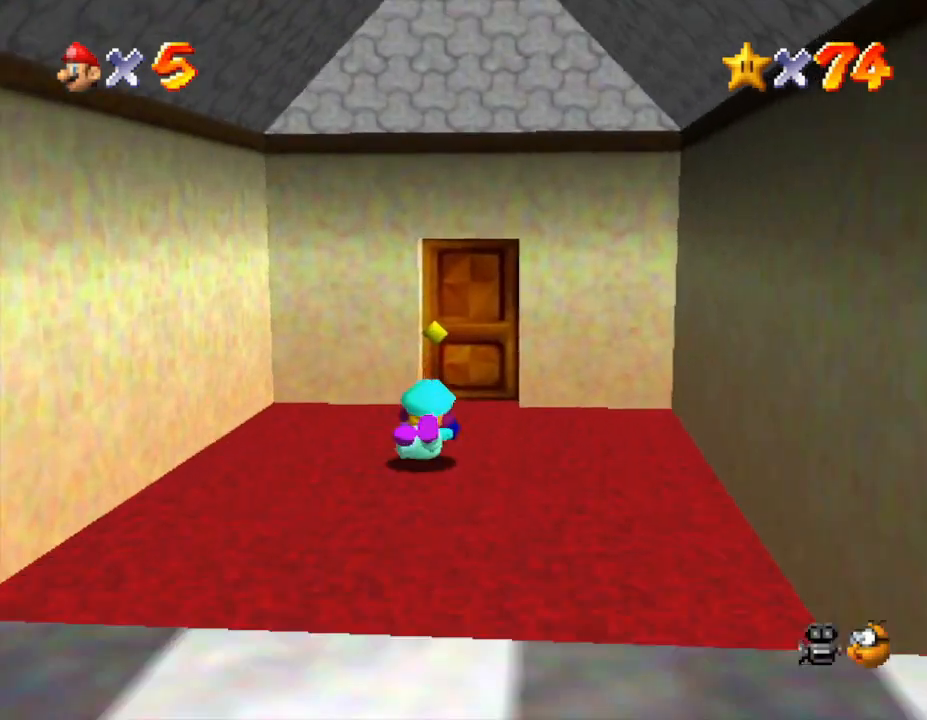
{"buttons": [], "left_stick": "up-right", "events": [[17, "A", "down"], [150, "A", "up"], [150, "left_stick", "center"], [267, "left_stick", "down-left"], [383, "left_stick", "down-right"], [450, "left_stick", "up-right"]]}
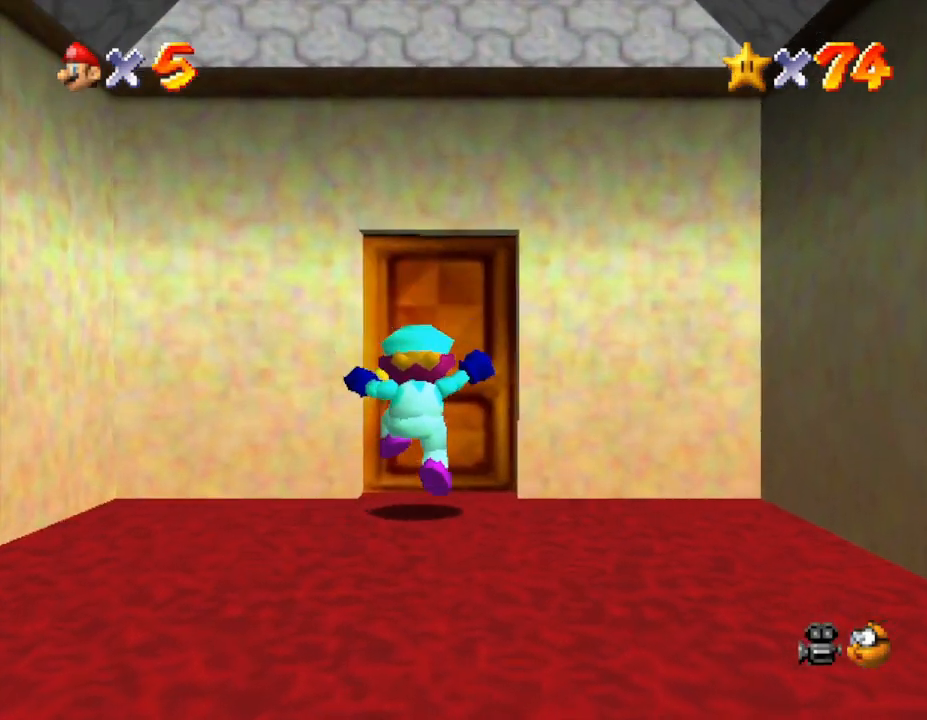
{"buttons": [], "left_stick": "up", "events": [[200, "left_stick", "up"]]}
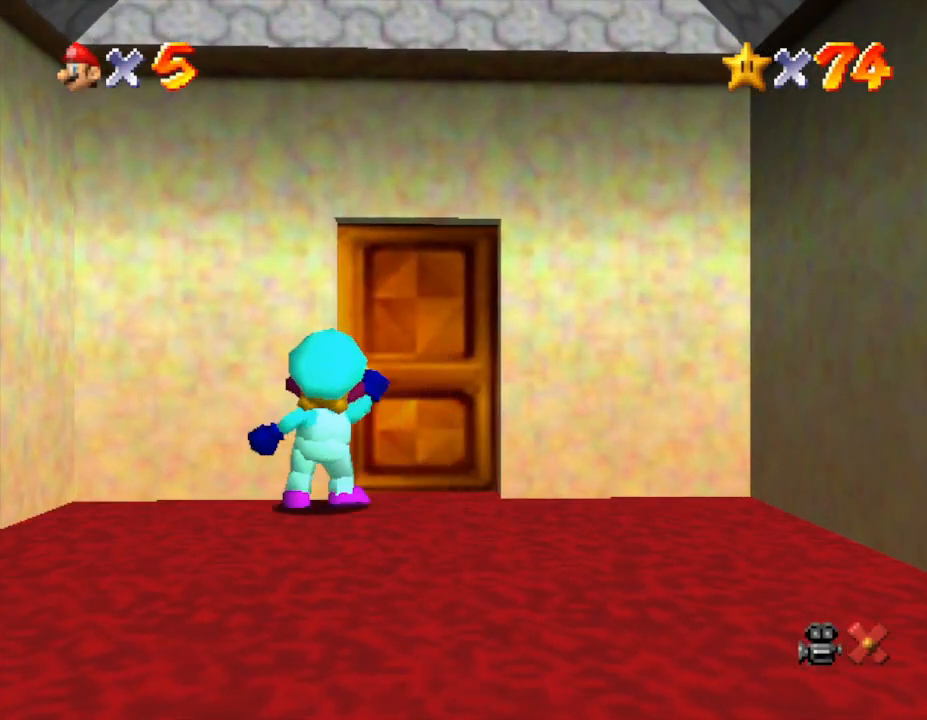
{"buttons": [], "left_stick": "up", "events": []}
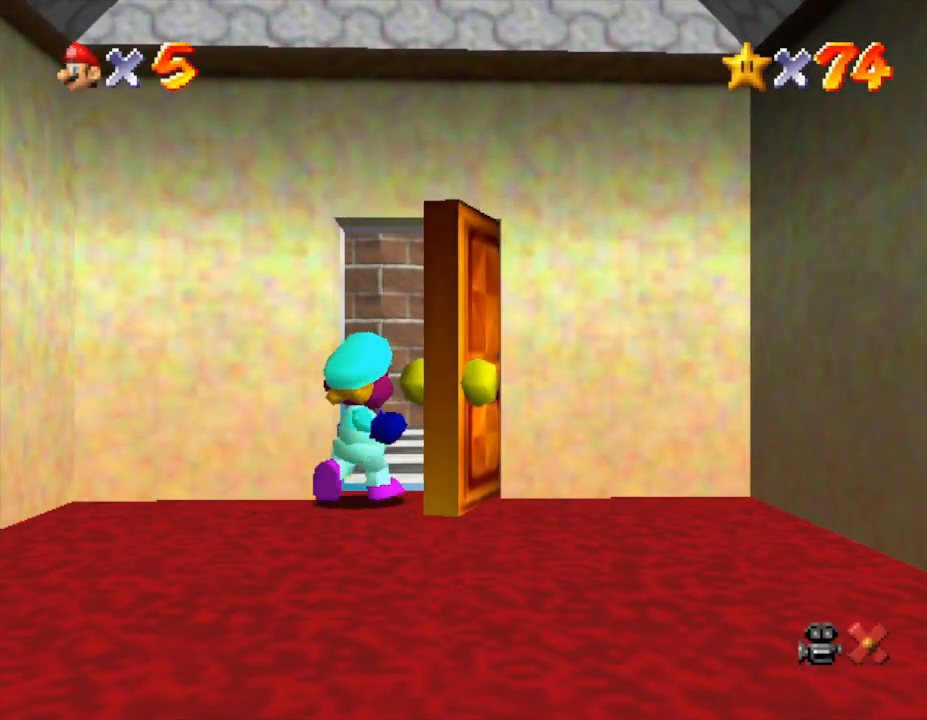
{"buttons": [], "left_stick": "up", "events": []}
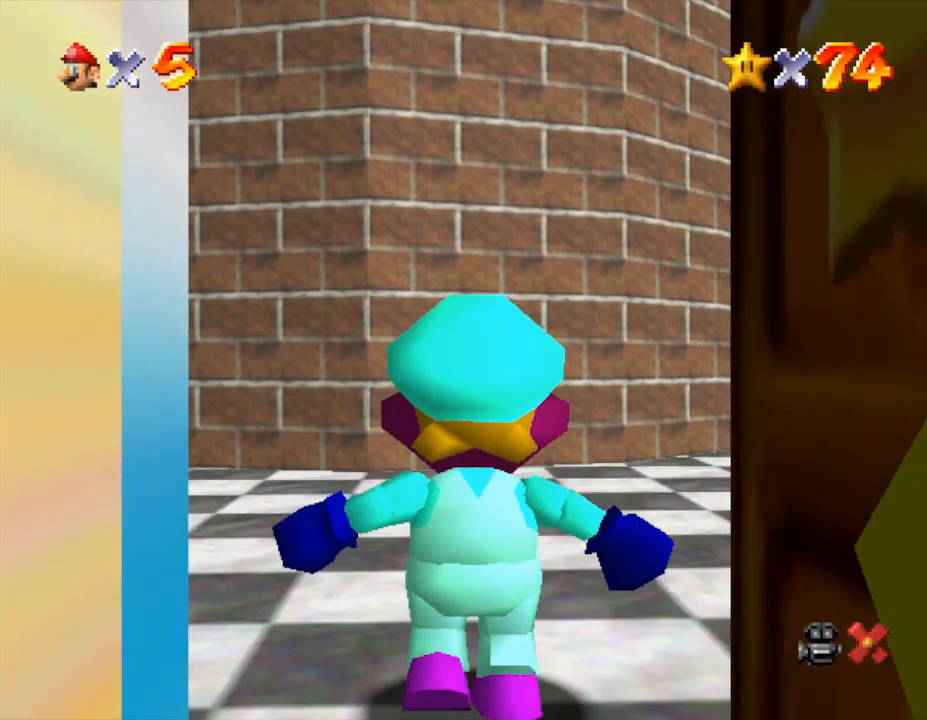
{"buttons": [], "left_stick": "up", "events": []}
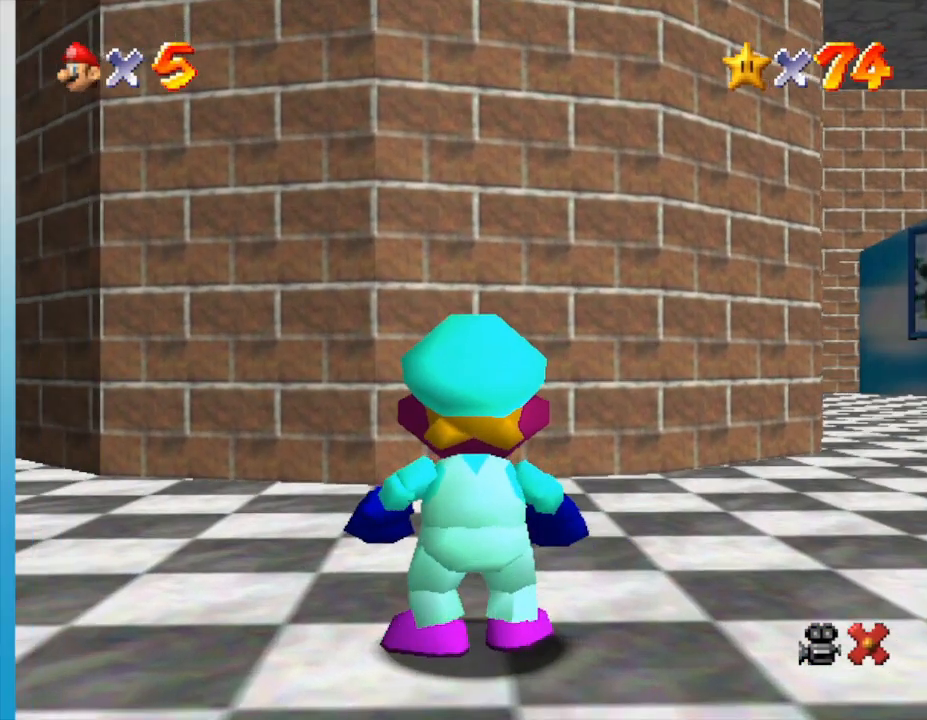
{"buttons": [], "left_stick": "up-left", "events": [[267, "left_stick", "up-left"]]}